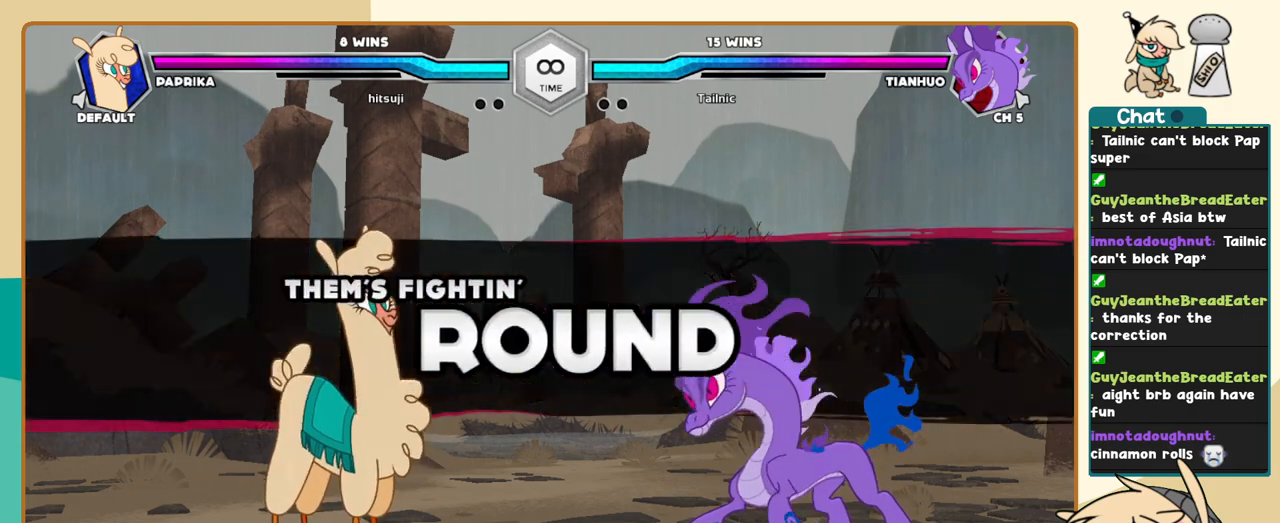
Gameplay with keyboard; each line is a JSON object with the keys held at the frame after it. "events" lists presses ("down") and releases ("up") of "a", "c", "d", "i", "j", "k", "l", "s", "x" and "z" between this image and that frame as [ms after this image, input, new state], when the widget could be followed in between. No other keys are recorded. Mouse input is not recorded.
{"keys": ["j", "k"], "events": []}
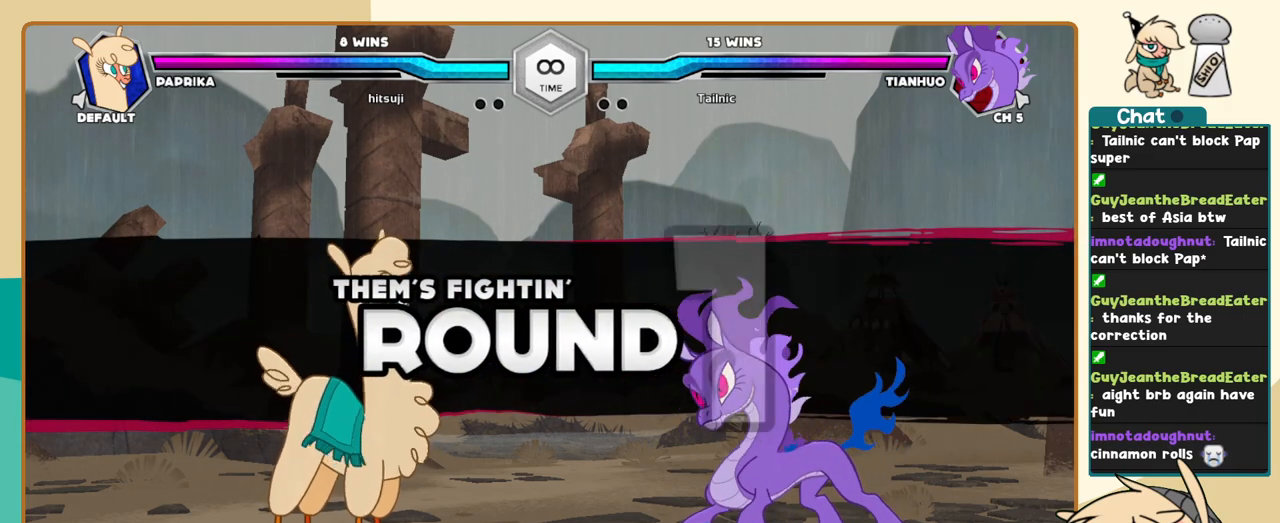
{"keys": ["j", "k"], "events": []}
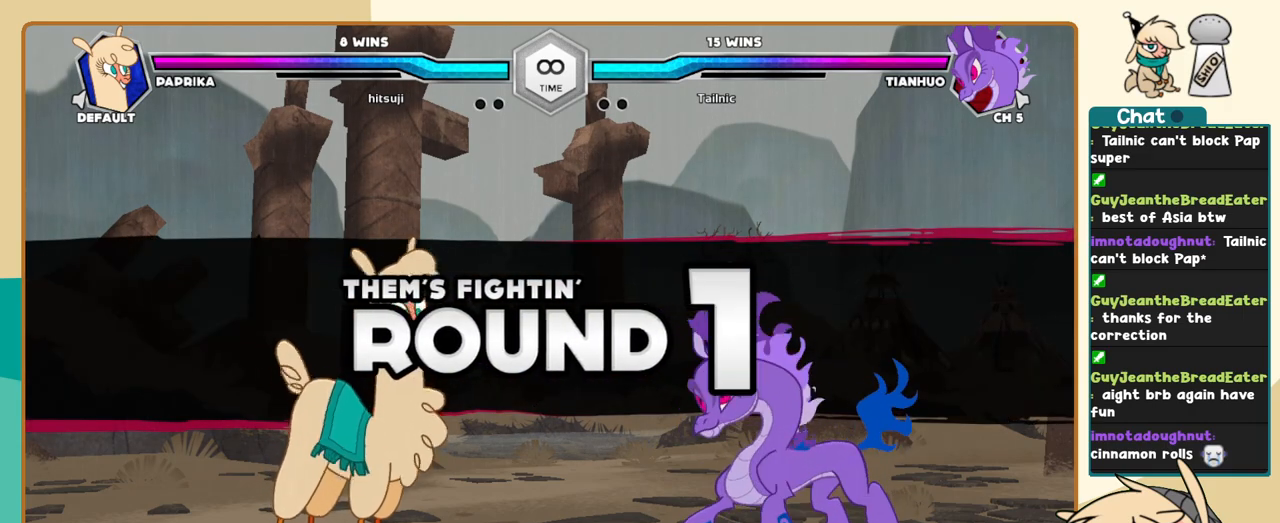
{"keys": ["j", "k"], "events": []}
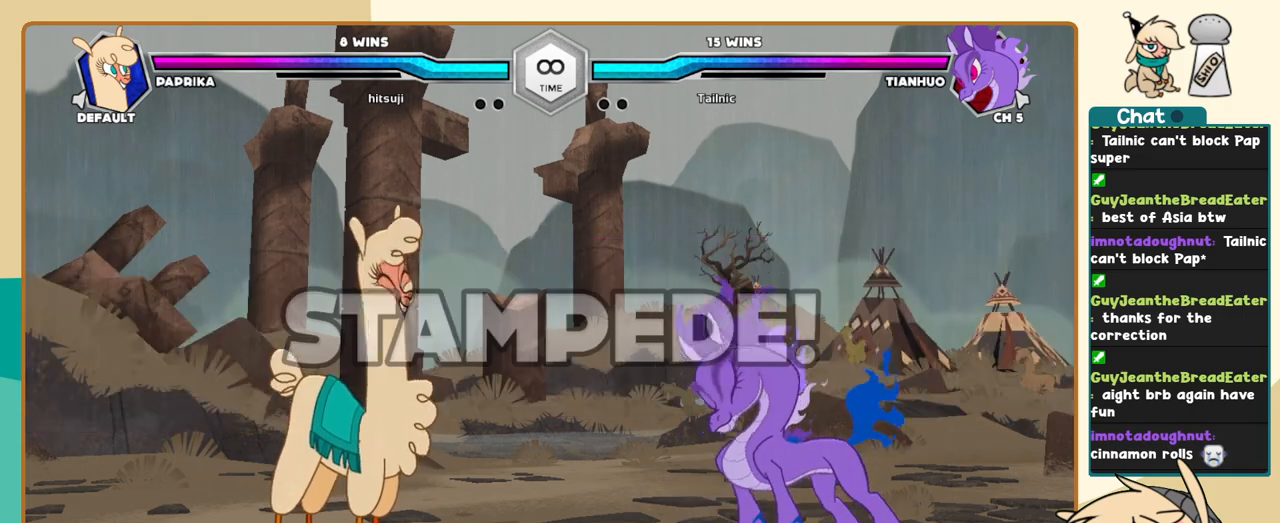
{"keys": ["j", "k"], "events": []}
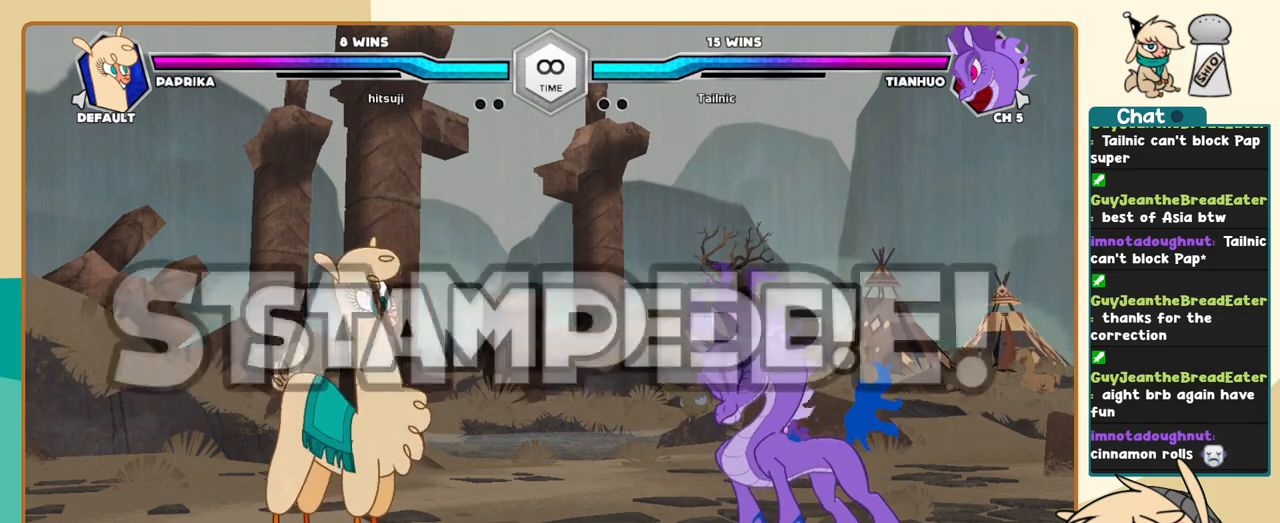
{"keys": ["l"], "events": [[500, "j", "up"], [500, "k", "up"], [500, "l", "down"]]}
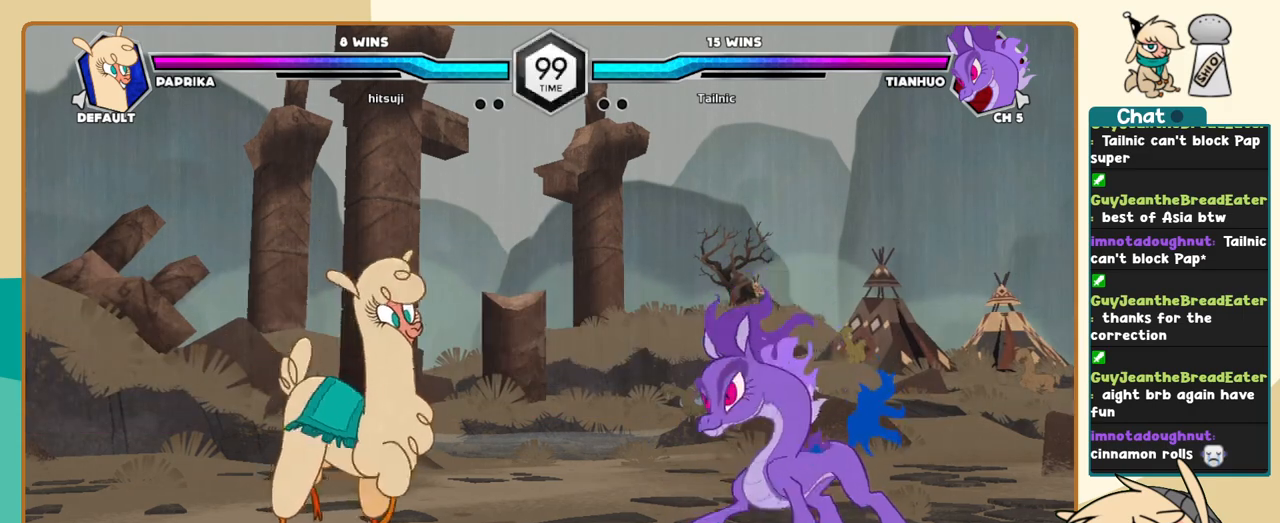
{"keys": [], "events": [[33, "a", "down"], [83, "a", "up"], [467, "l", "up"]]}
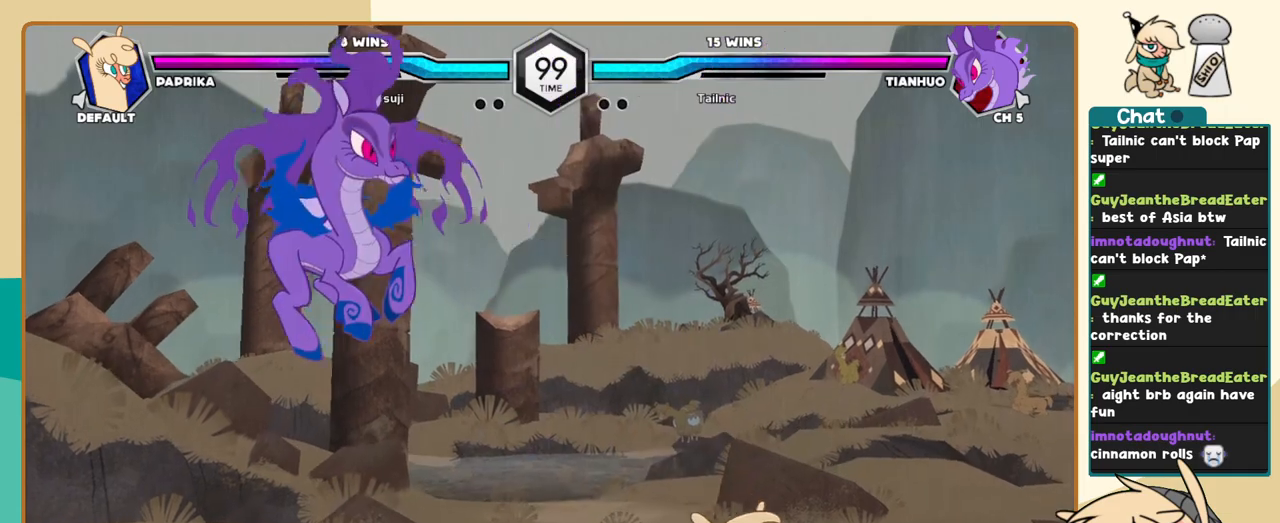
{"keys": ["j"], "events": [[100, "j", "down"], [150, "j", "up"], [200, "j", "down"]]}
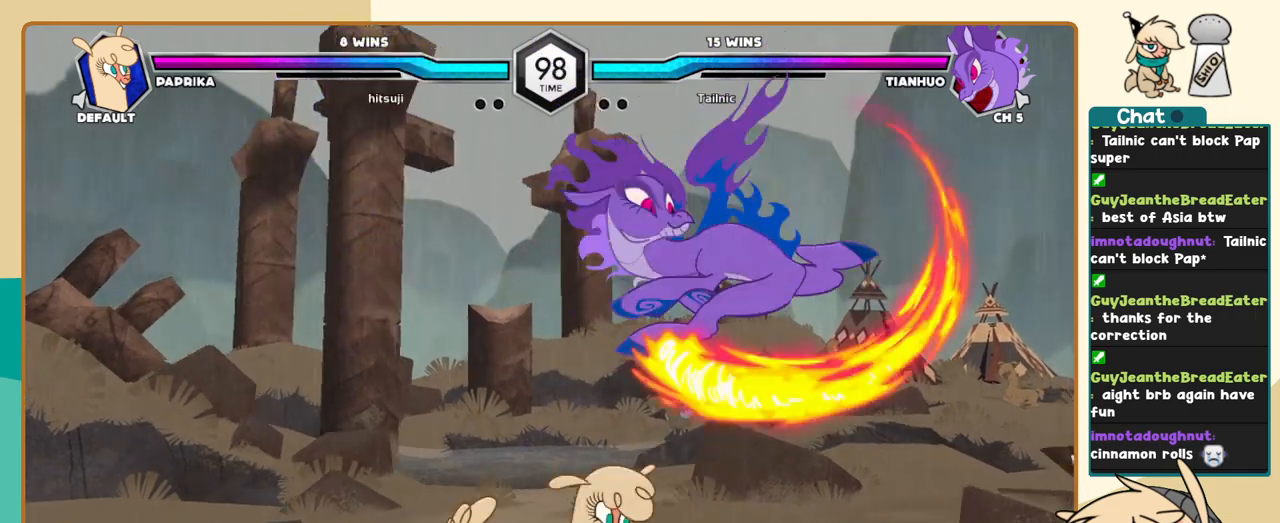
{"keys": ["j"], "events": [[167, "j", "up"], [300, "j", "down"], [350, "s", "down"], [450, "s", "up"]]}
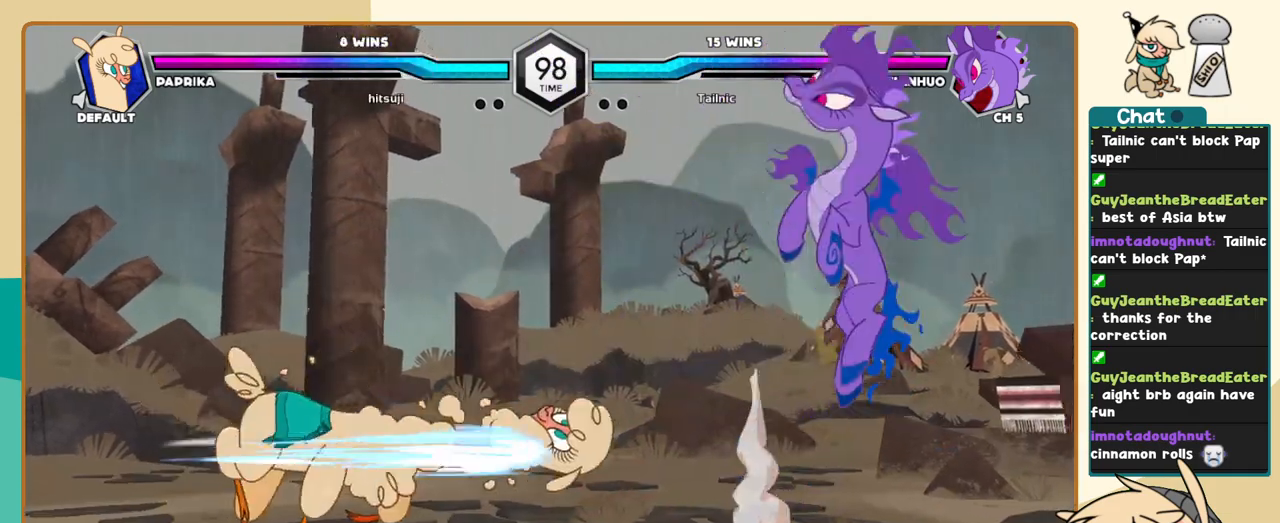
{"keys": ["l"], "events": [[233, "j", "up"], [417, "l", "down"]]}
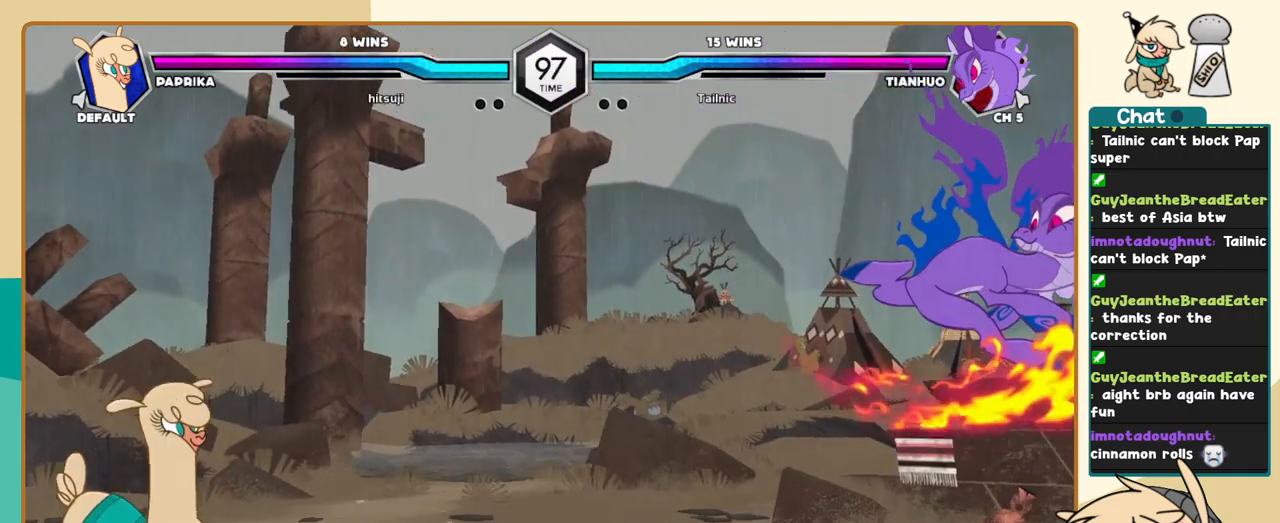
{"keys": [], "events": [[283, "l", "up"], [383, "l", "down"], [483, "l", "up"]]}
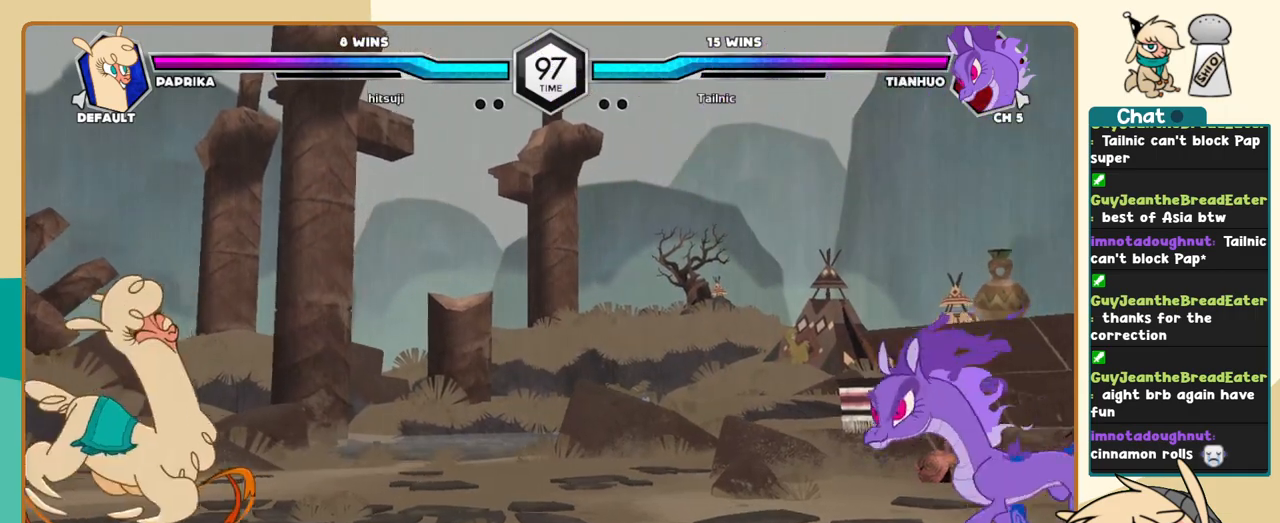
{"keys": ["k"], "events": [[33, "l", "down"], [350, "l", "up"], [500, "k", "down"]]}
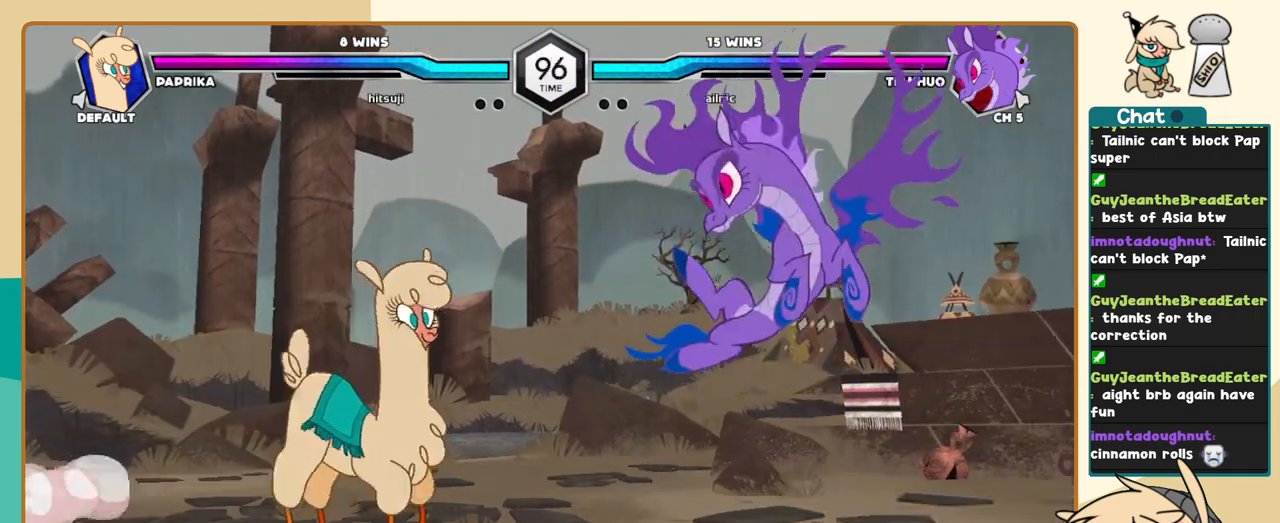
{"keys": ["j"], "events": [[33, "k", "up"], [83, "i", "down"], [183, "i", "up"], [183, "j", "down"], [233, "a", "down"], [283, "a", "up"]]}
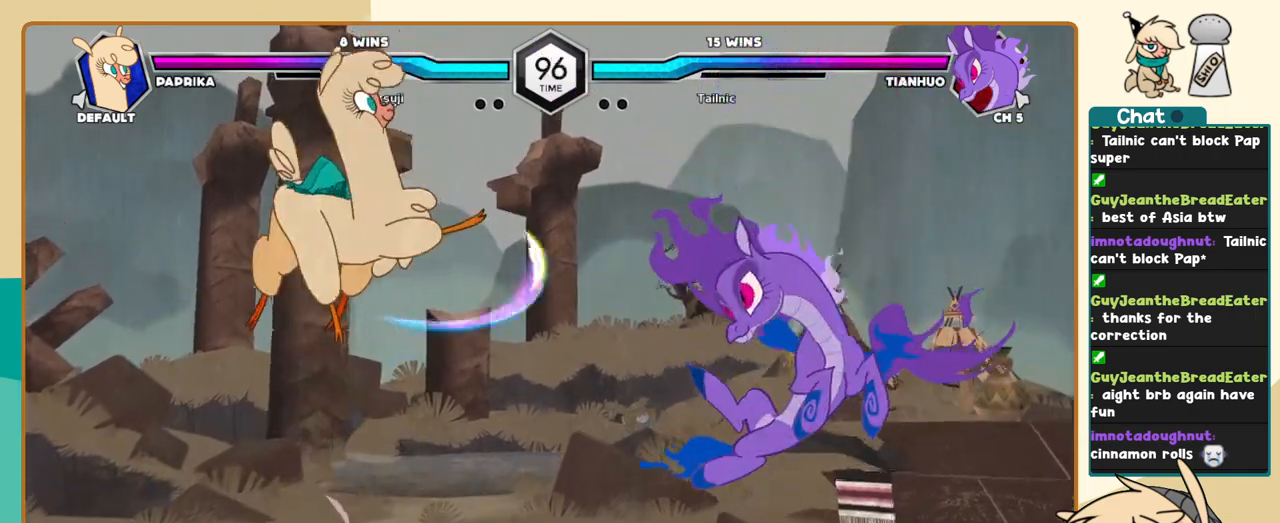
{"keys": ["j"], "events": []}
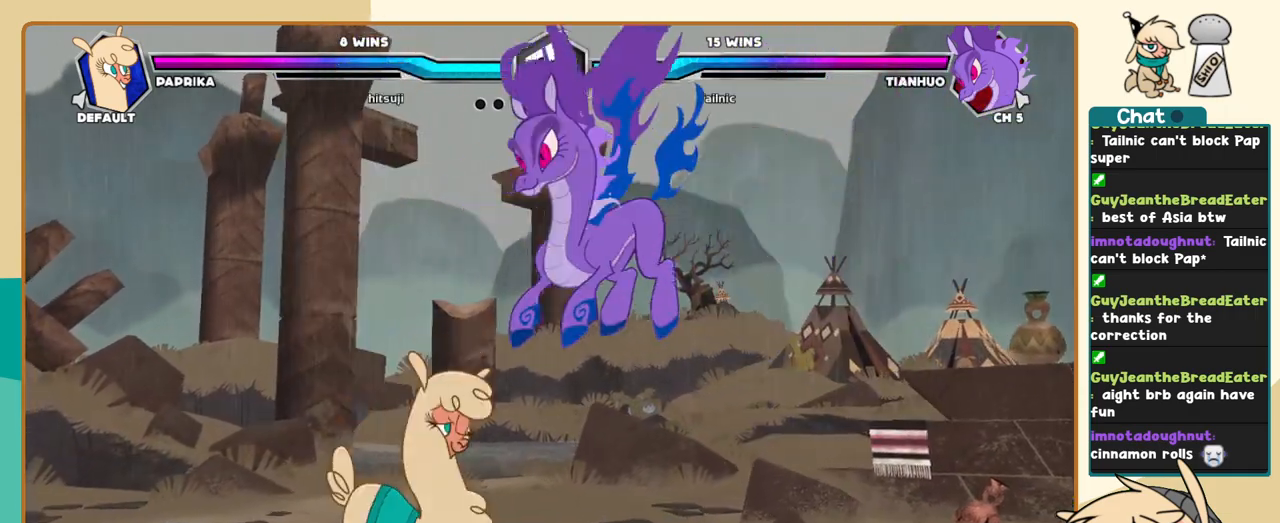
{"keys": ["j"], "events": []}
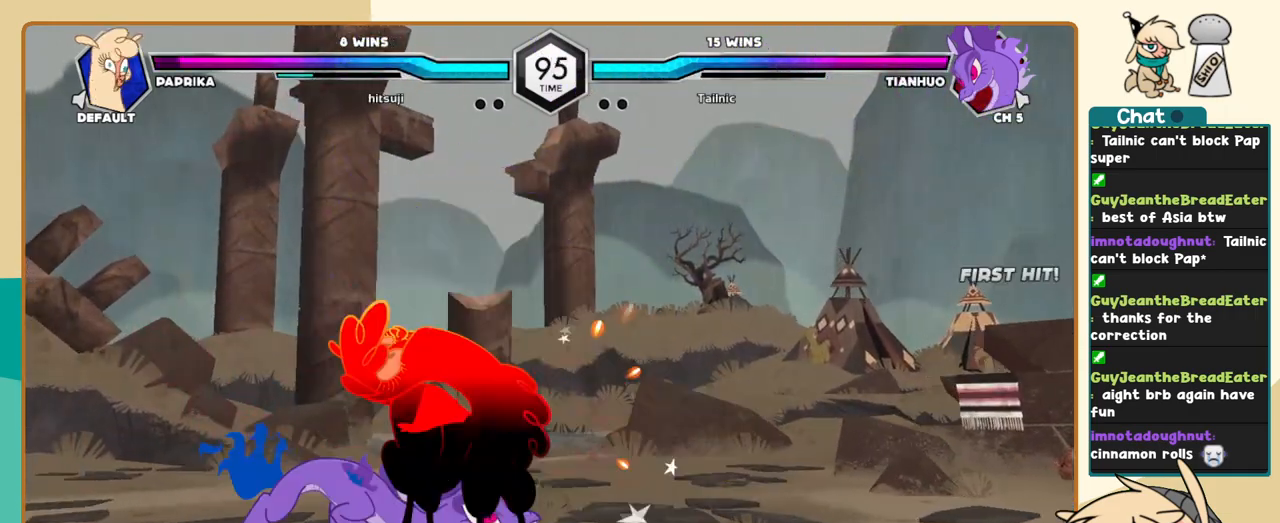
{"keys": ["k", "l"], "events": [[33, "j", "up"], [83, "l", "down"], [367, "k", "down"]]}
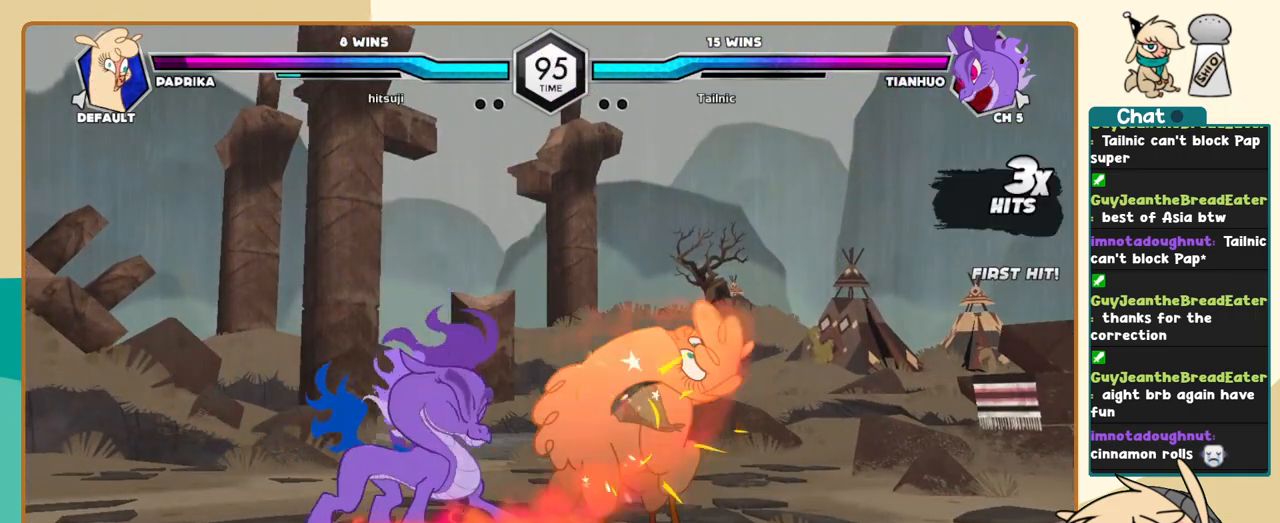
{"keys": ["k", "l"], "events": []}
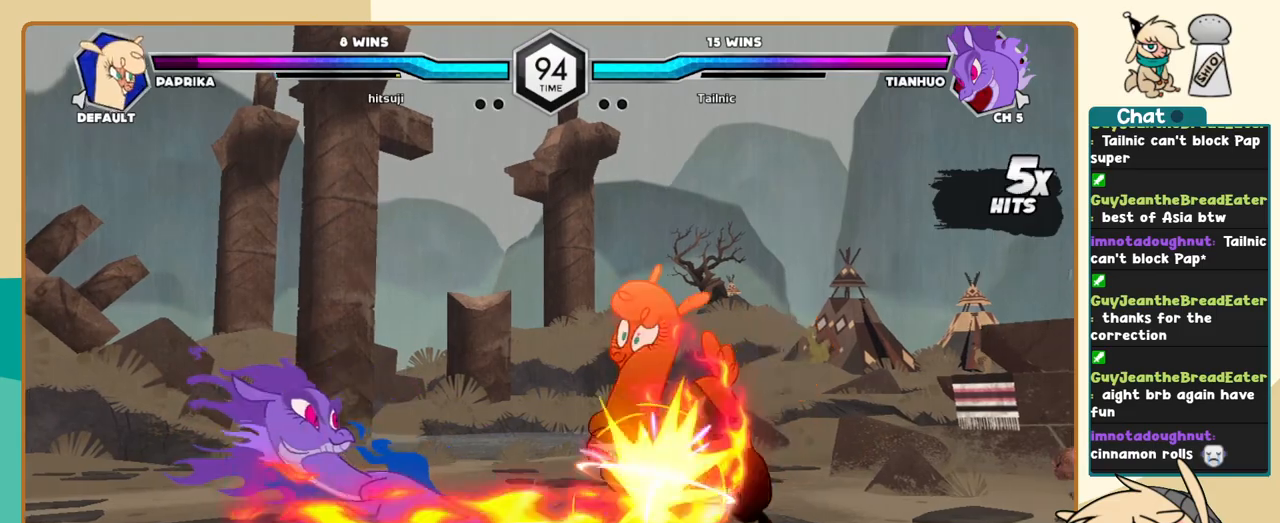
{"keys": ["k", "l"], "events": []}
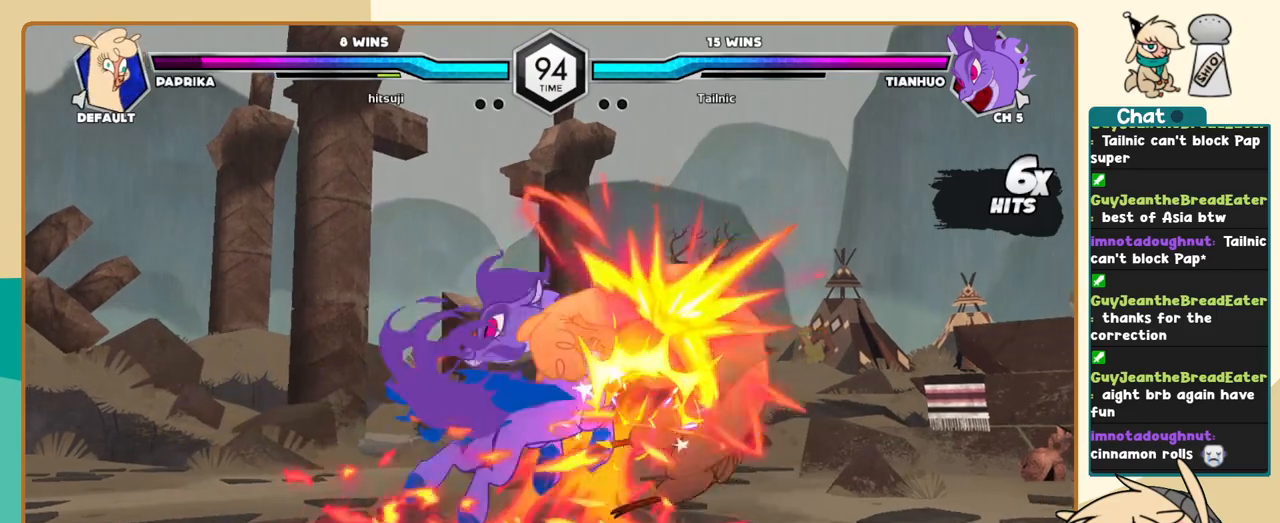
{"keys": ["j"], "events": [[183, "l", "up"], [233, "j", "down"], [233, "k", "up"]]}
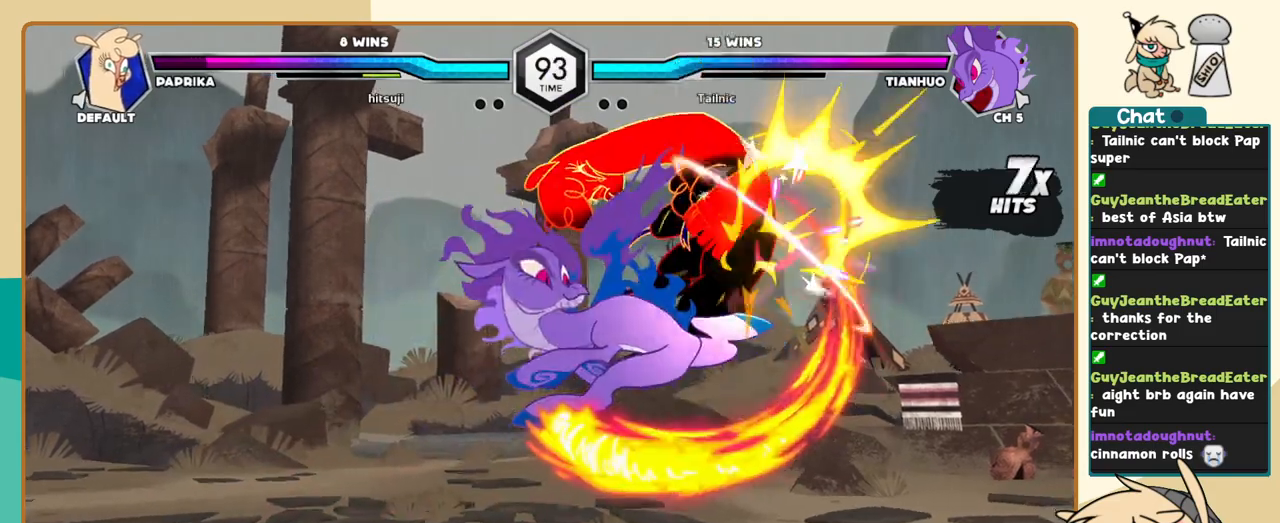
{"keys": ["c", "j"], "events": [[283, "c", "down"]]}
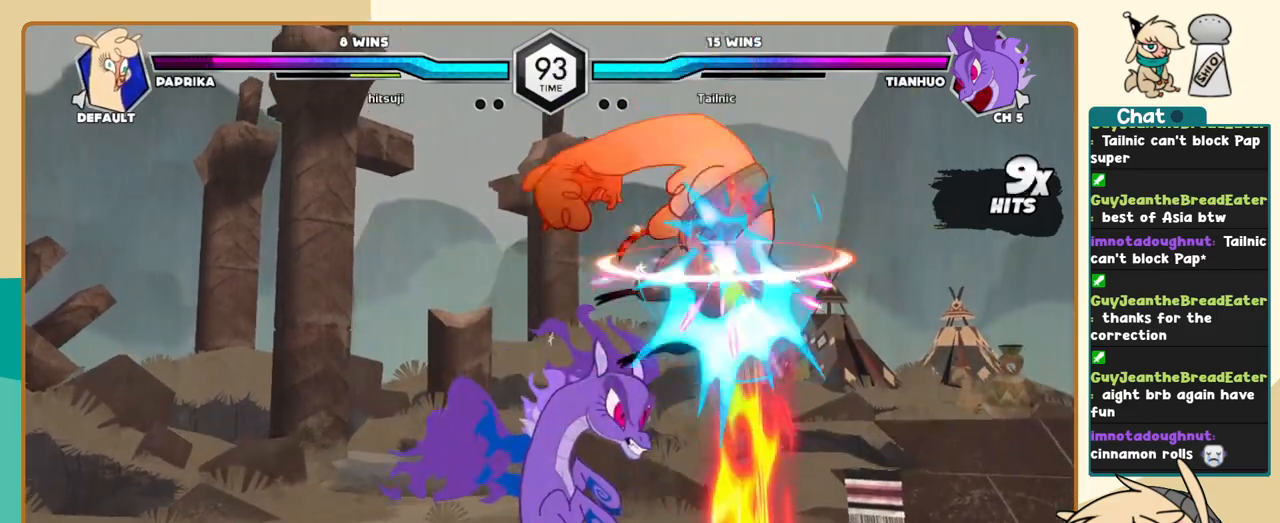
{"keys": ["c", "j"], "events": []}
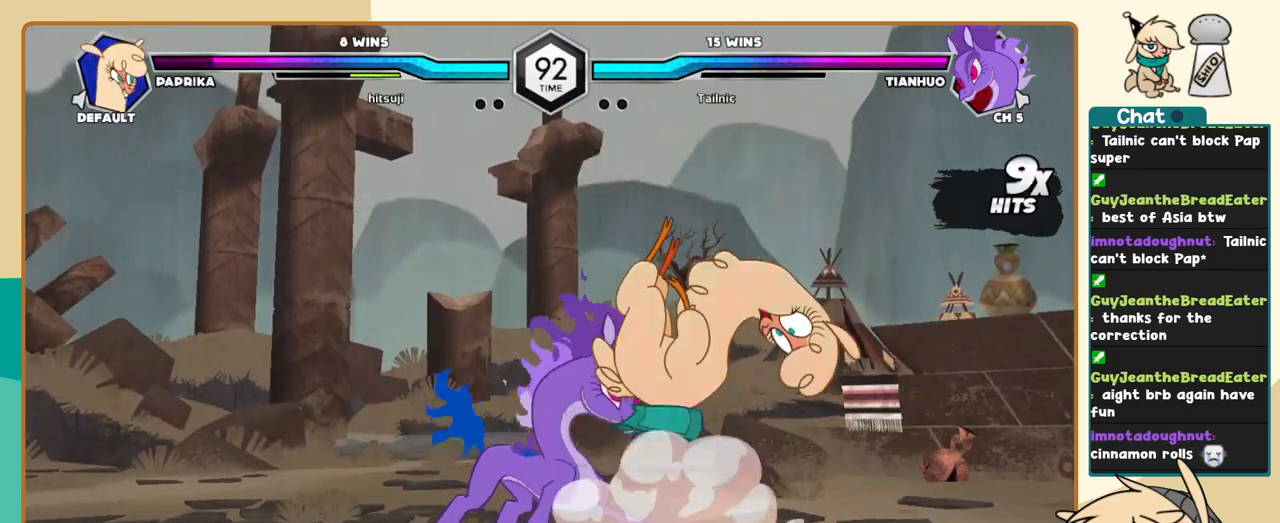
{"keys": ["c", "j"], "events": []}
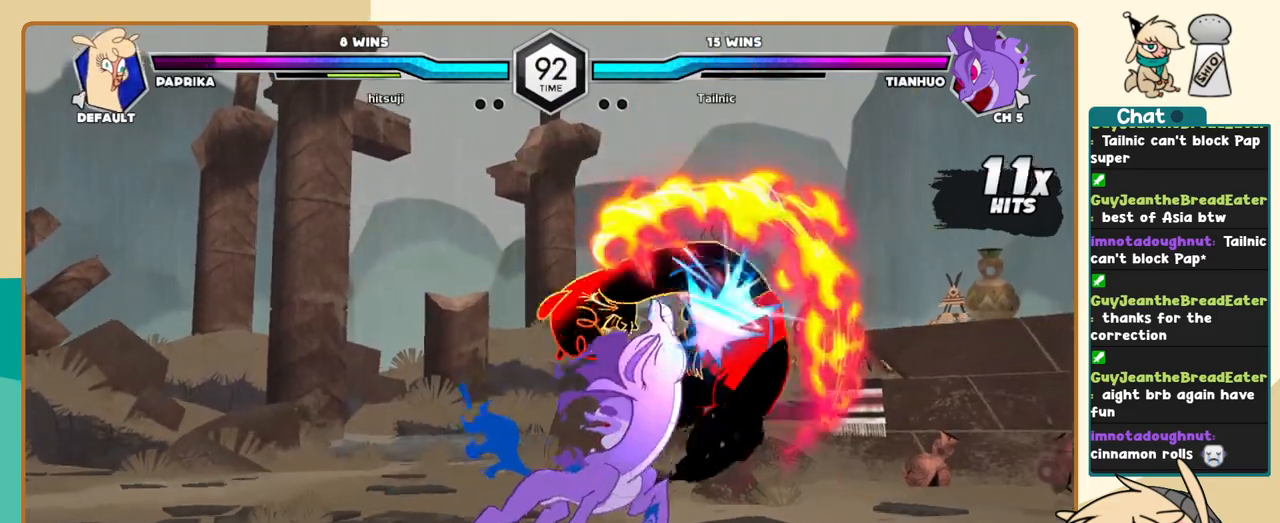
{"keys": ["c", "j"], "events": []}
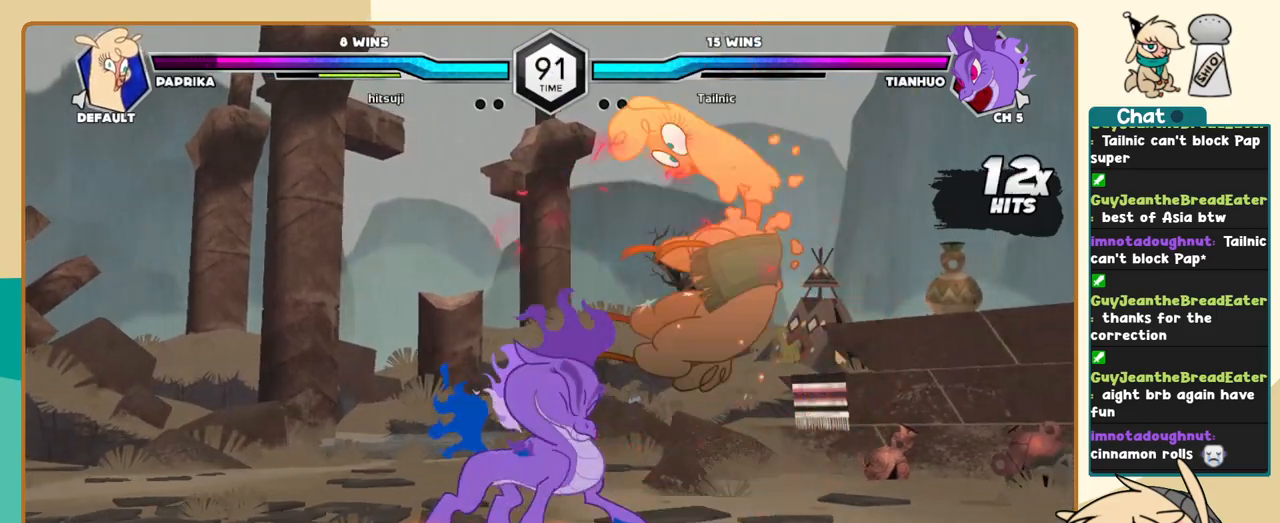
{"keys": ["c", "j"], "events": []}
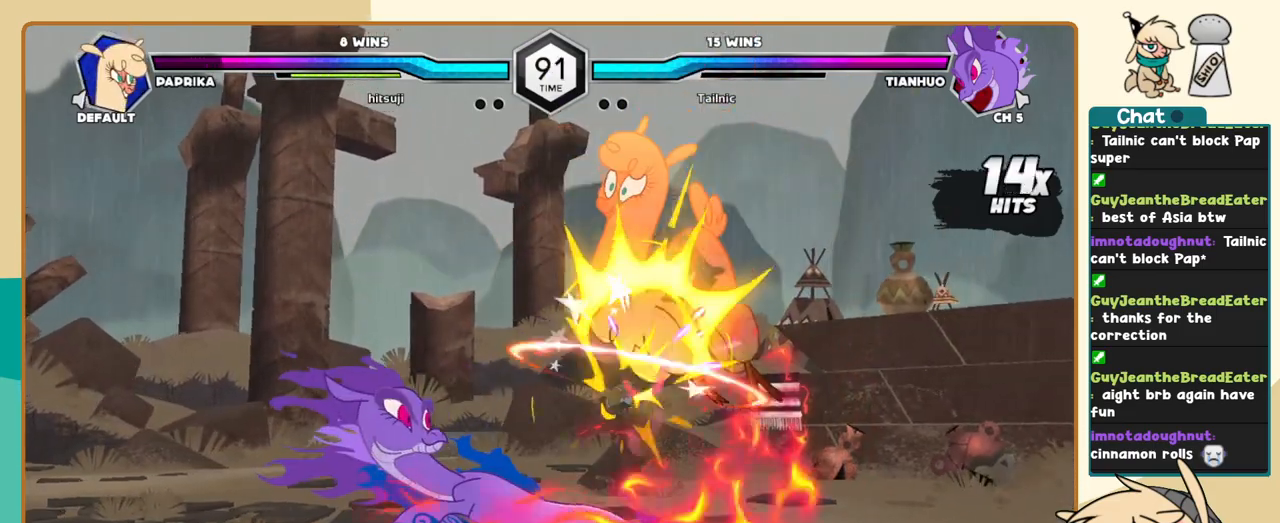
{"keys": ["c", "j"], "events": []}
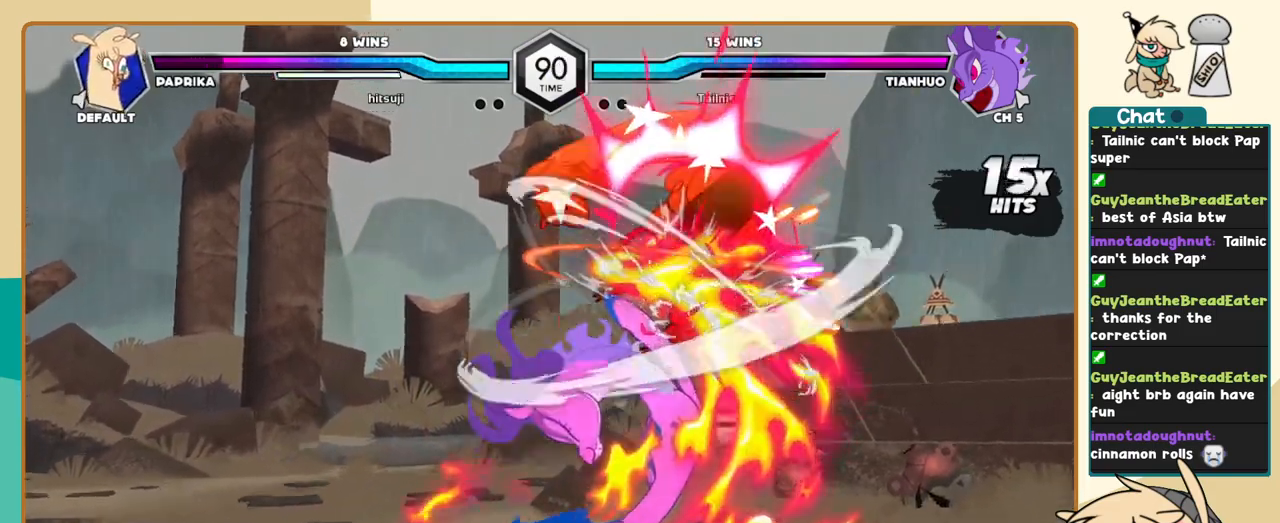
{"keys": ["c", "j"], "events": []}